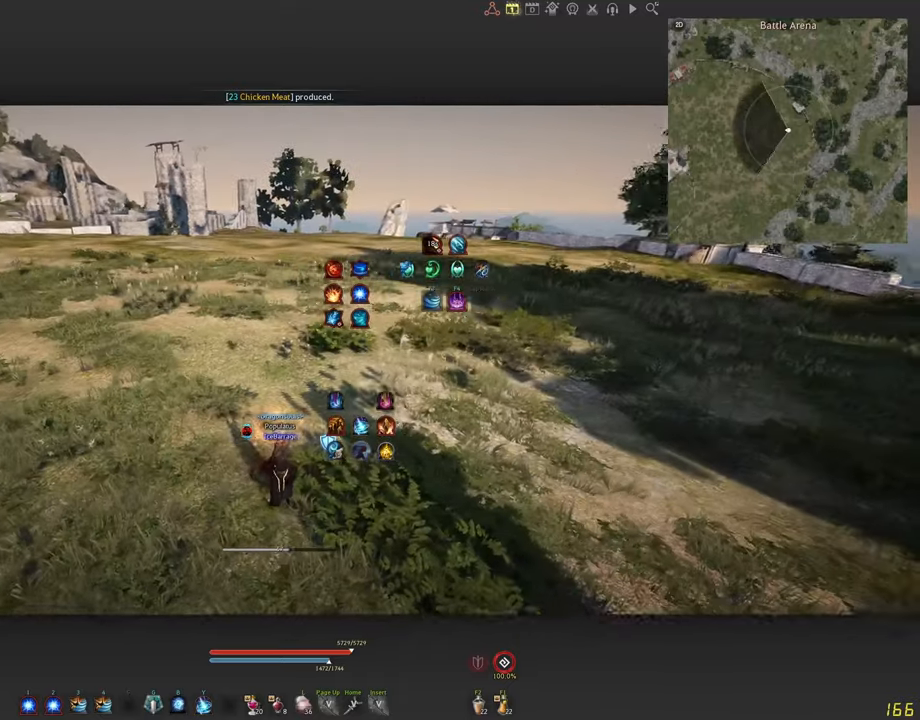
Gameplay with keyboard and mouse; each line is a JSON object with the keys and mouse buttons held at the frame after it. "events" lists presses ("down") and releases ("up") of "a", "c", "d", "e", "f", "q", "s", "shift", "space", "tab", "w", "x", "z", "mouse_left" and "mouse_right" between this image and that frame as [ms after this image, input, new state], when the widget could be followed in between. "mouse_left", "mouse_right" = the "left", "right" buttons of the "mouse" list. No other keys are recorded. Mouse movement is not recorded.
{"keys": ["a", "shift"], "mouse": [], "events": [[150, "a", "down"], [184, "shift", "down"]]}
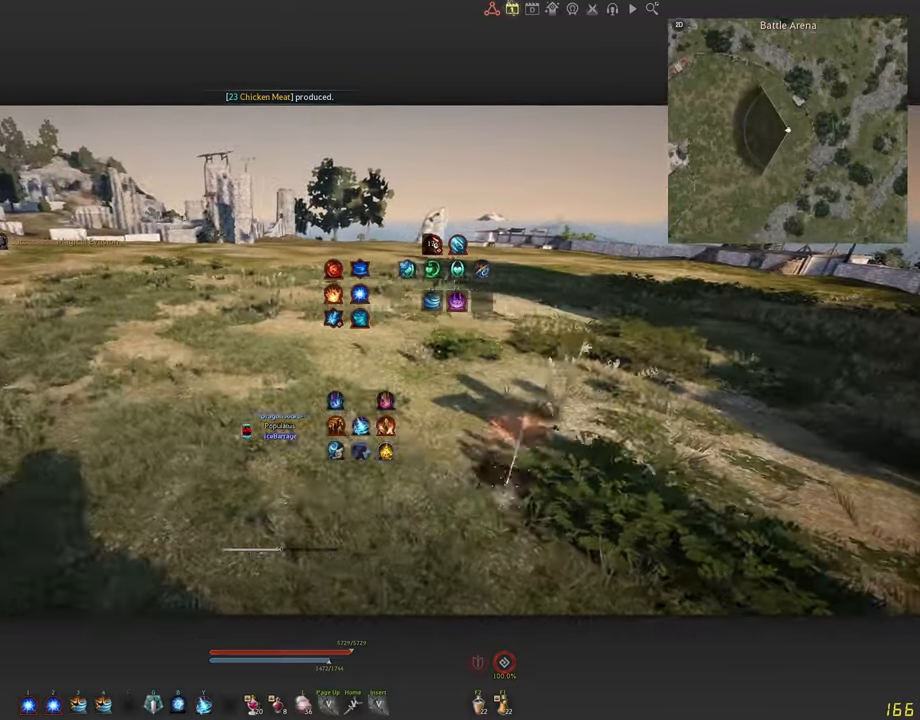
{"keys": ["a", "shift"], "mouse": [], "events": []}
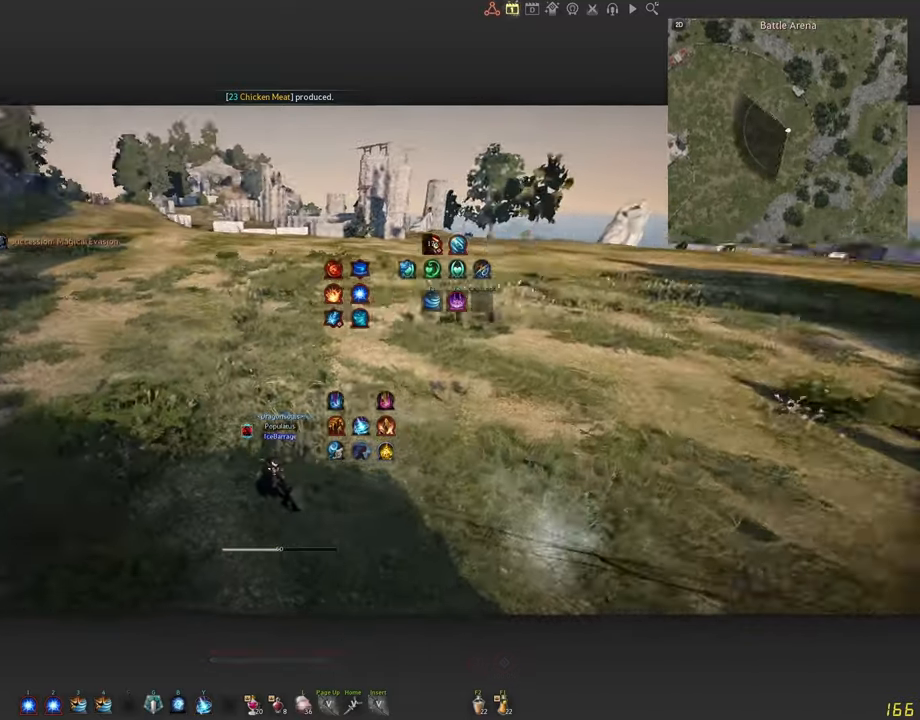
{"keys": [], "mouse": [], "events": [[100, "a", "up"], [100, "shift", "up"]]}
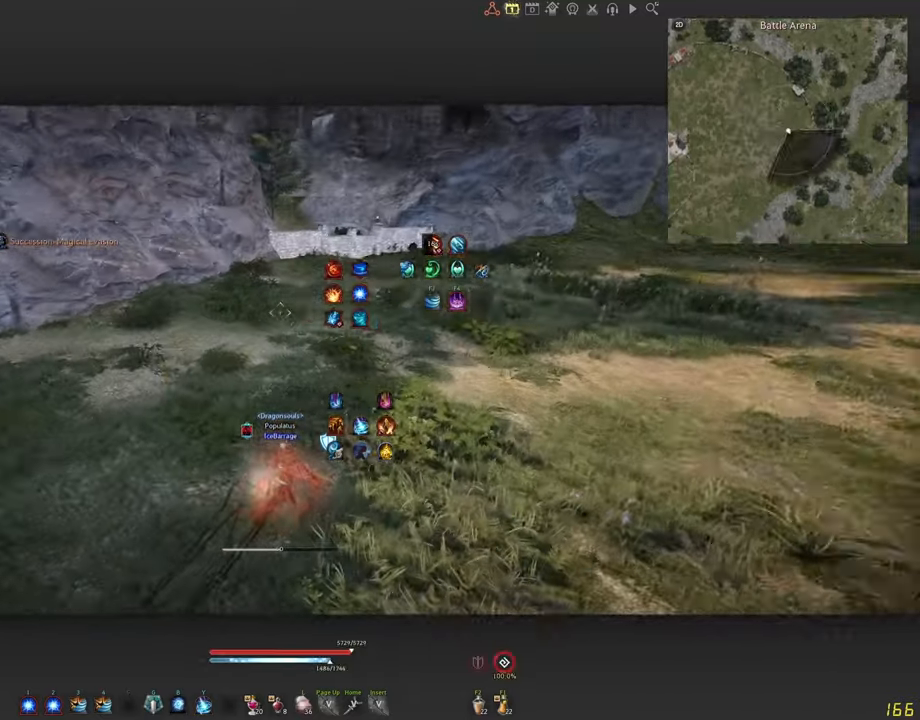
{"keys": [], "mouse": [], "events": []}
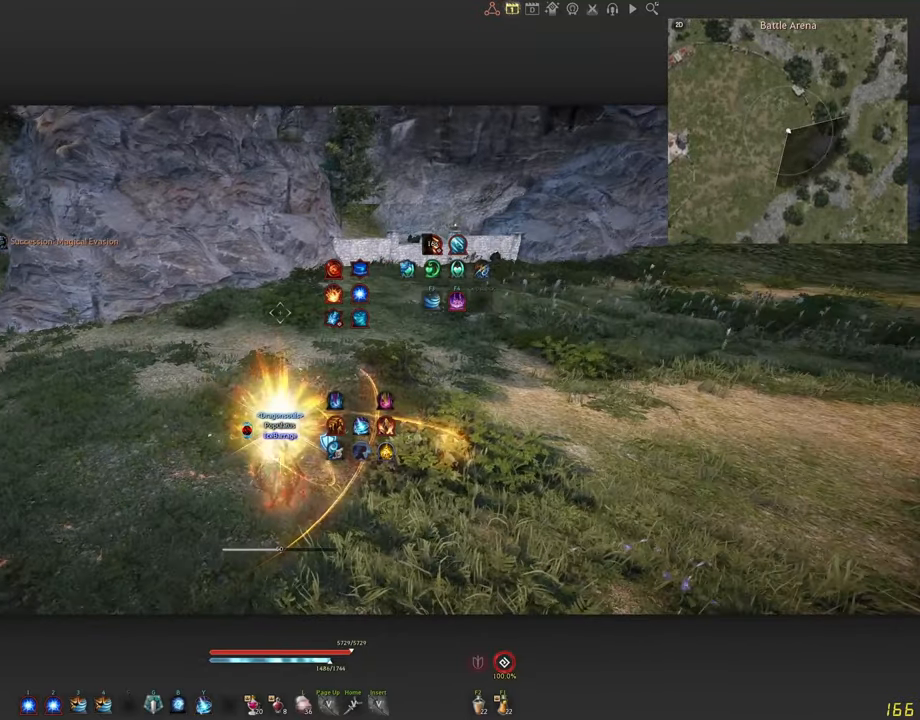
{"keys": ["a", "shift"], "mouse": [], "events": [[300, "a", "down"], [300, "shift", "down"]]}
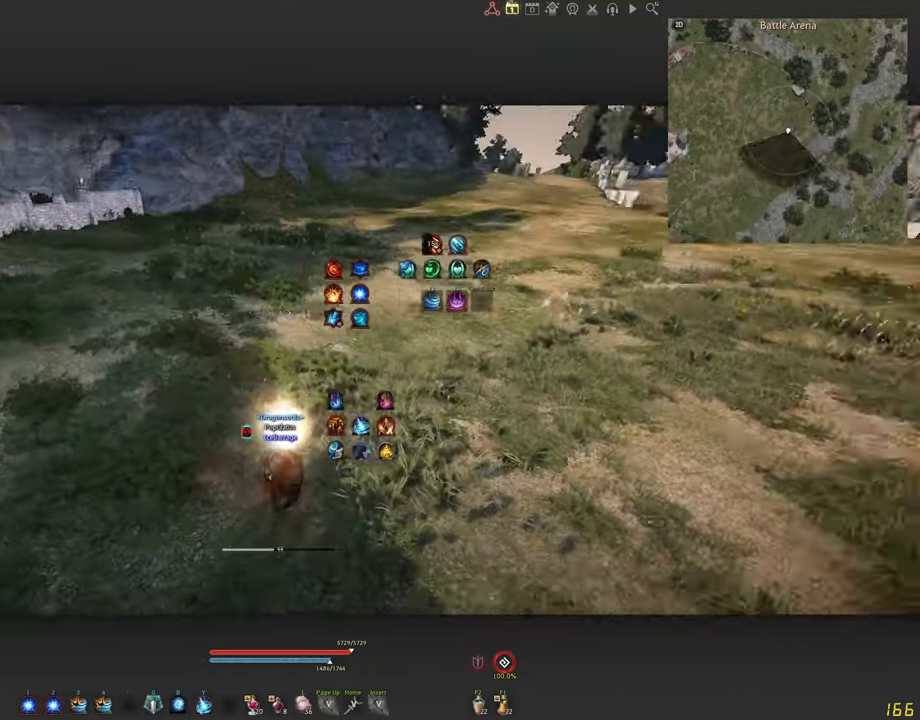
{"keys": ["a", "shift"], "mouse": [], "events": []}
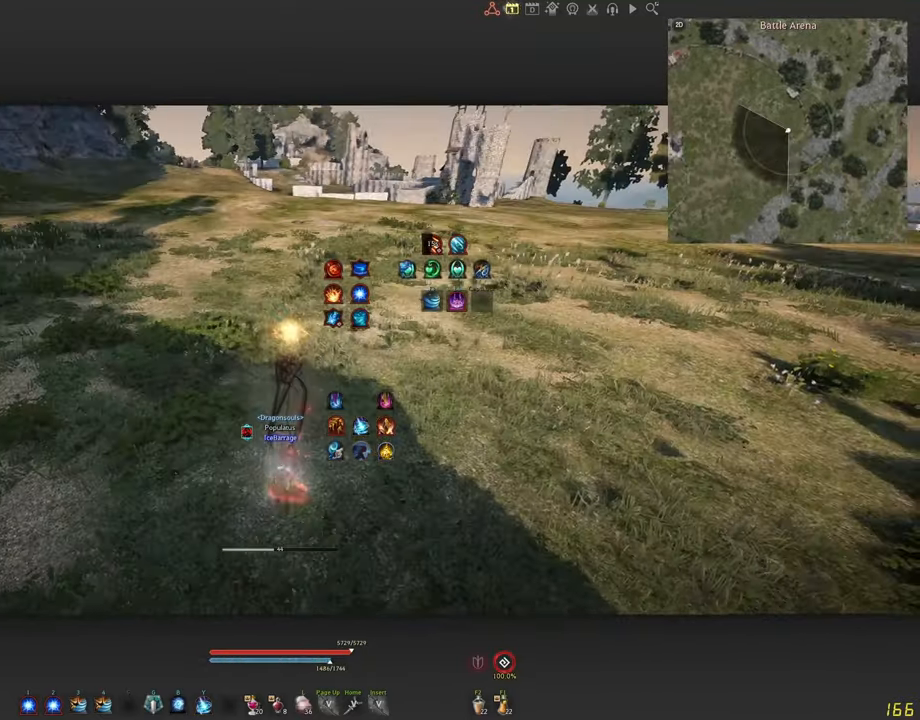
{"keys": [], "mouse": [], "events": [[417, "shift", "up"], [450, "a", "up"]]}